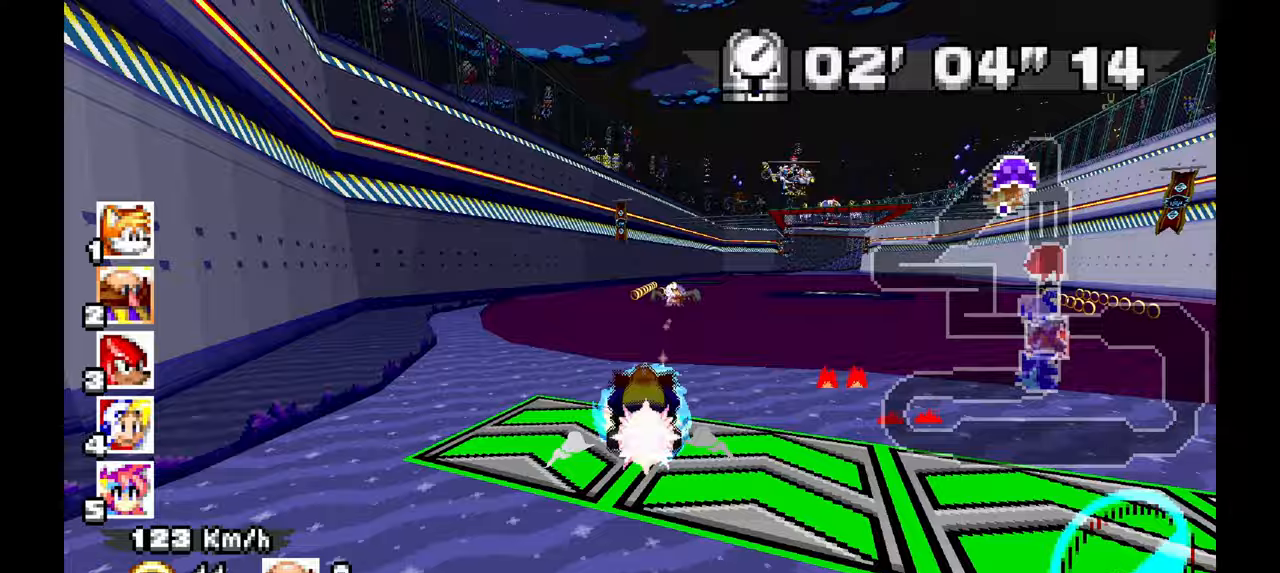
Gameplay with a controller; each line is a JSON object with the inputs held at the frame after it (dt_ms = milliseconds from this image to that frame). "events" lists button and stick changes between this image and that frame as [ms after this image, input, new state], when the widget could be followed in between. Not read: HOME L1 L3 R3 SELECT START TOUCHPAD Y.
{"dt_ms": 500, "buttons": ["A"], "left_stick": "center"}
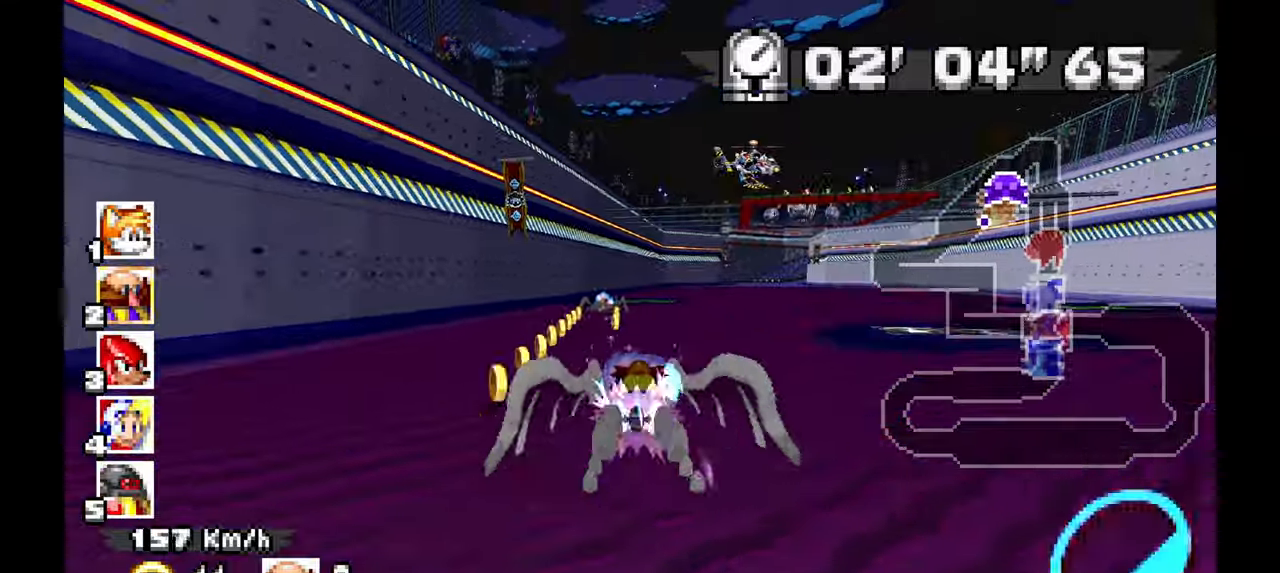
{"dt_ms": 500, "buttons": ["A"], "left_stick": "right", "events": [[233, "left_stick", "right"]]}
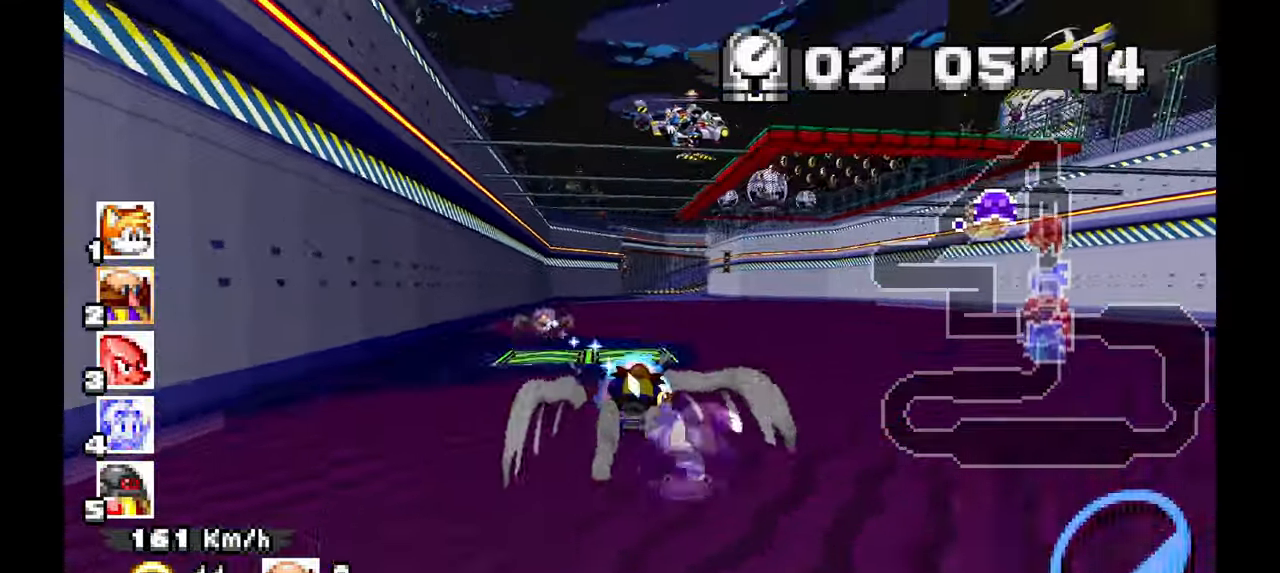
{"dt_ms": 500, "buttons": ["A"], "left_stick": "center"}
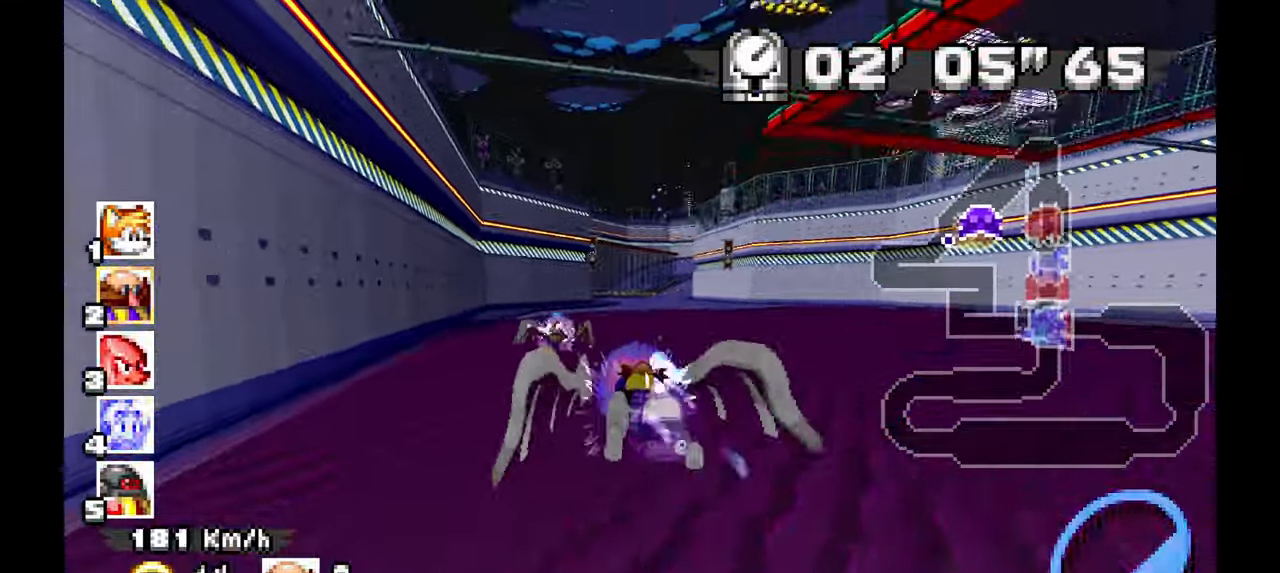
{"dt_ms": 1000, "buttons": ["A"], "left_stick": "up-left"}
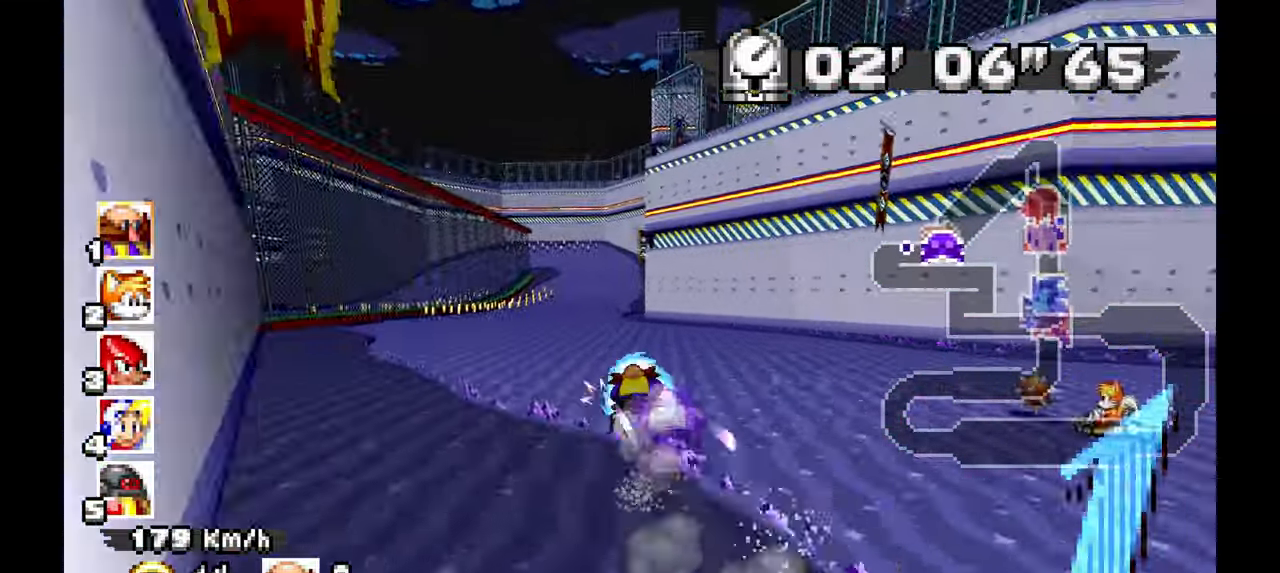
{"dt_ms": 500, "buttons": ["A", "R1"], "left_stick": "left"}